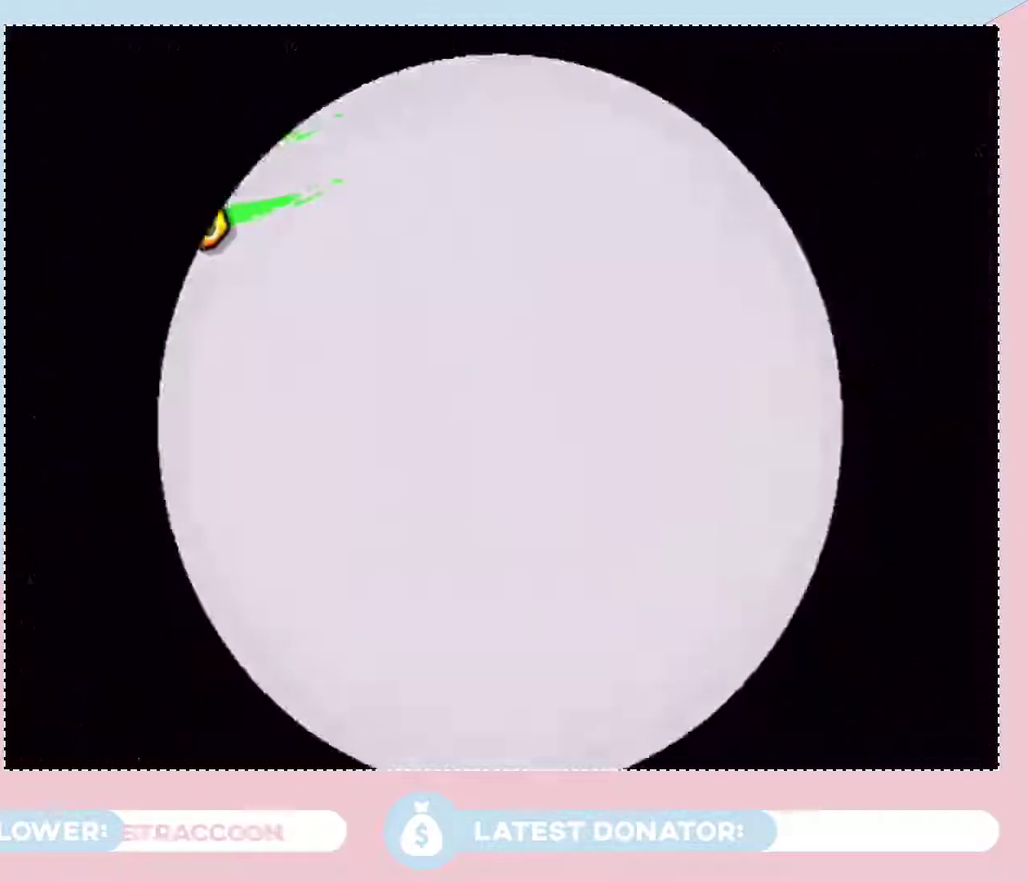
Gameplay with a controller (Nintendo layout); each line is a JSON object with the inputs held at the frame after it. "events" lists button and stick changes between this image and that frame as [ms after this image, input, new state], when the widget could be followed in between. Not read: L3 R2 R3.
{"buttons": [], "left_stick": "center", "right_stick": "center", "events": []}
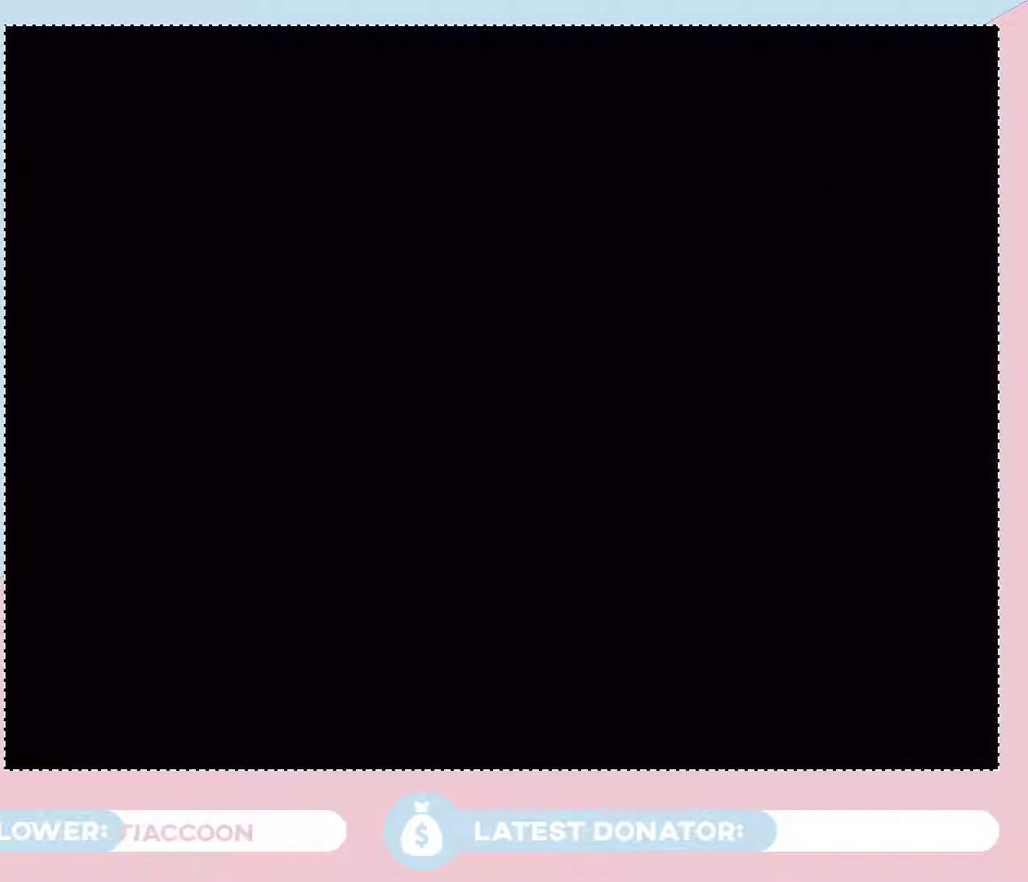
{"buttons": [], "left_stick": "center", "right_stick": "center", "events": []}
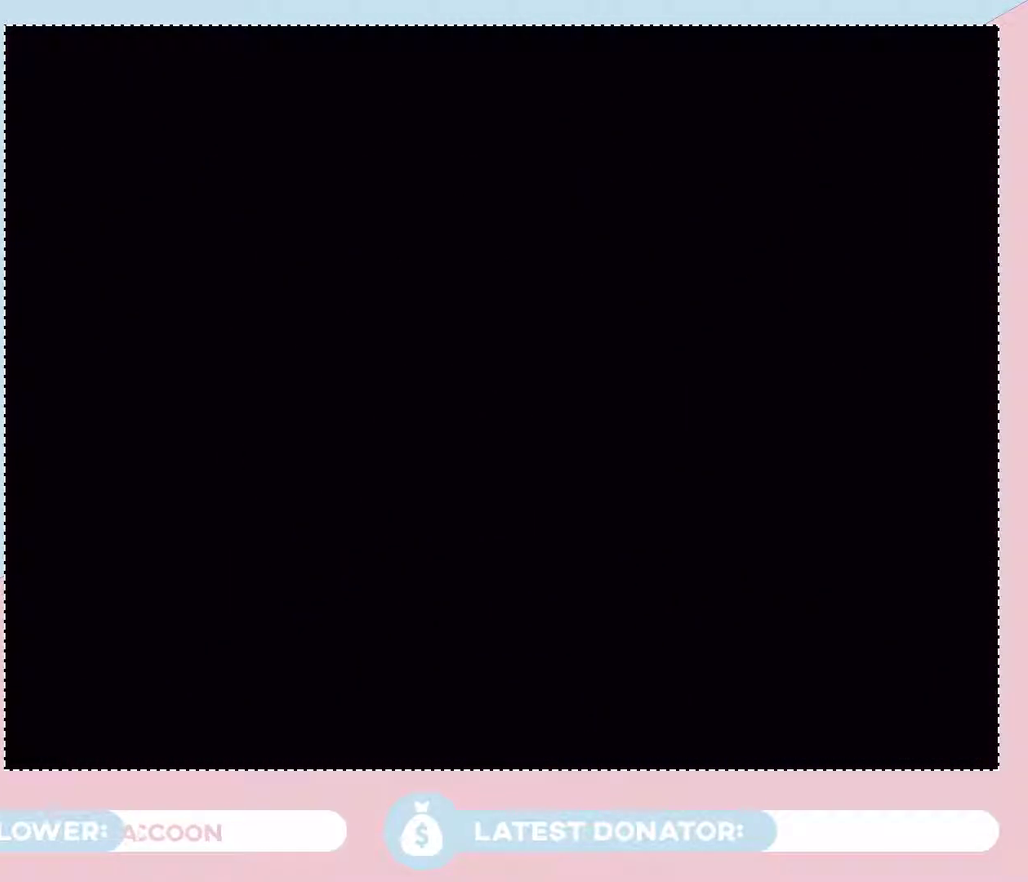
{"buttons": [], "left_stick": "center", "right_stick": "center", "events": []}
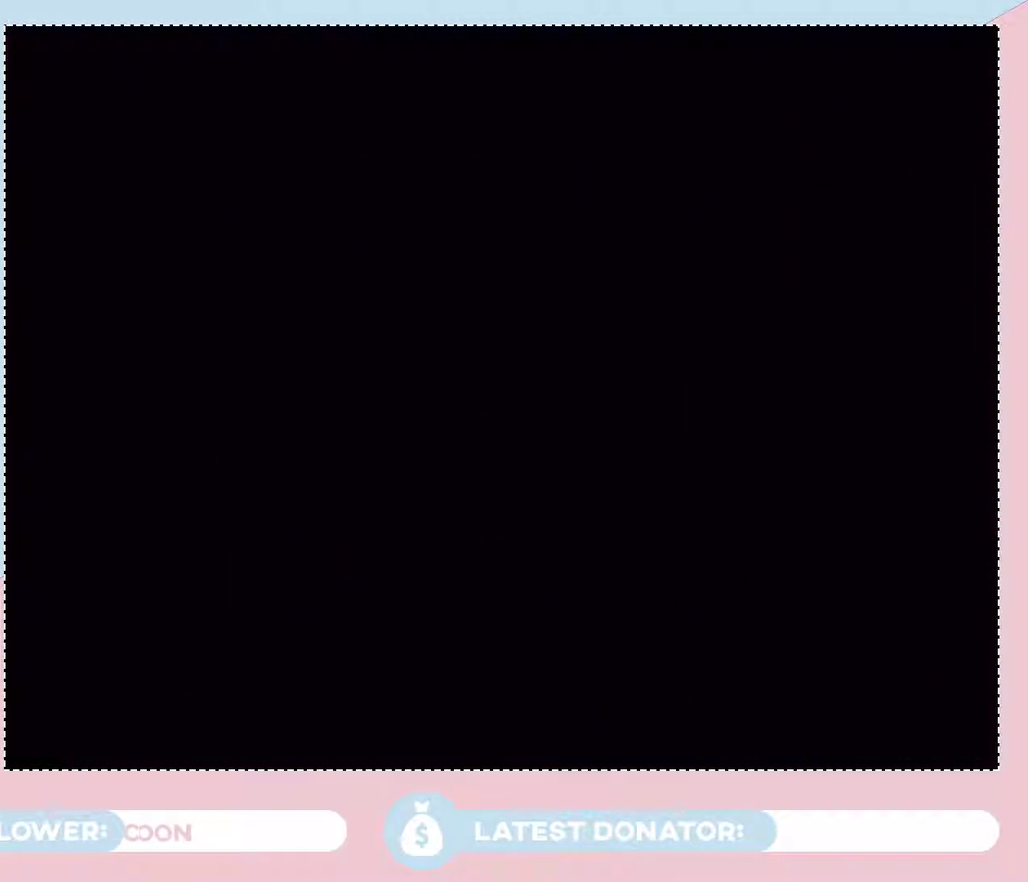
{"buttons": [], "left_stick": "center", "right_stick": "center", "events": []}
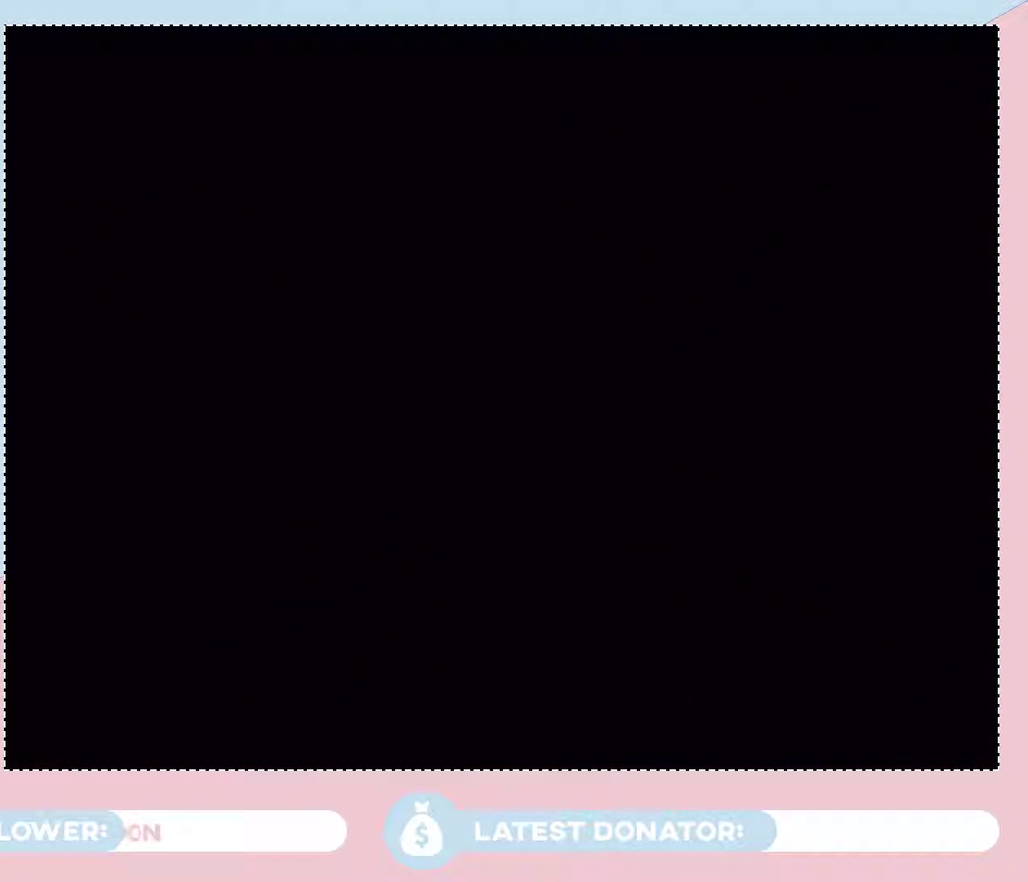
{"buttons": [], "left_stick": "center", "right_stick": "center", "events": []}
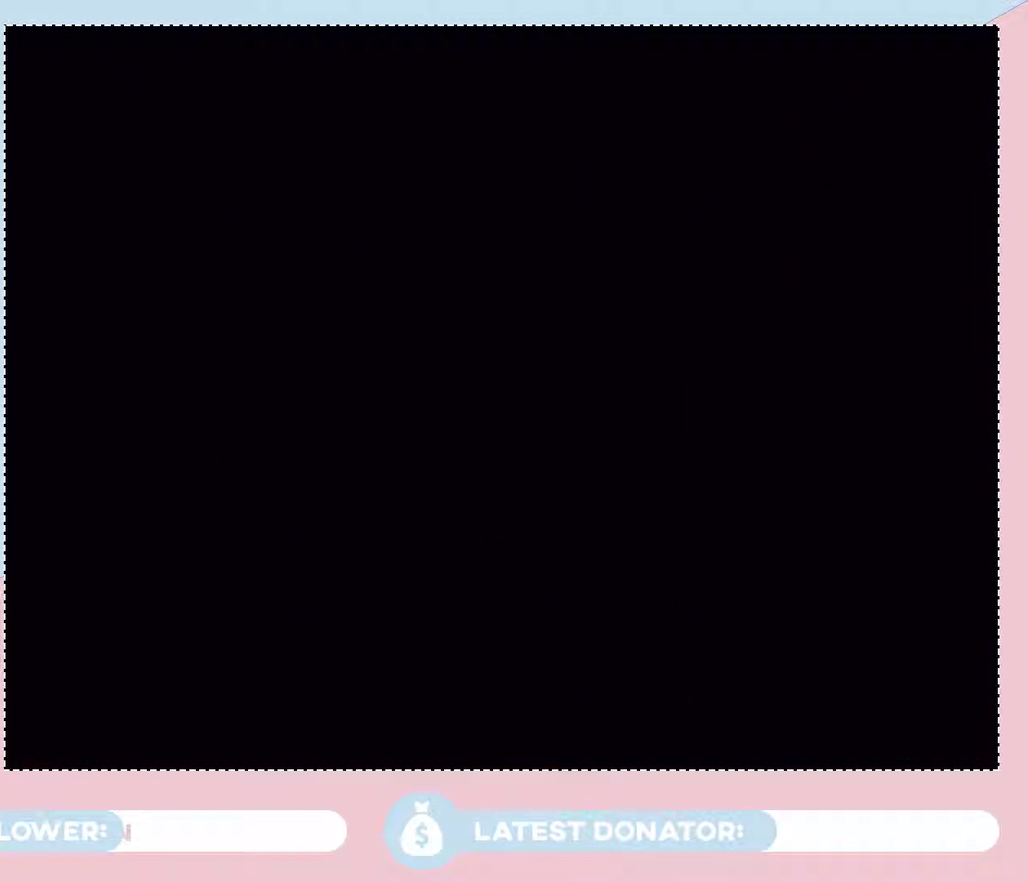
{"buttons": [], "left_stick": "center", "right_stick": "center", "events": []}
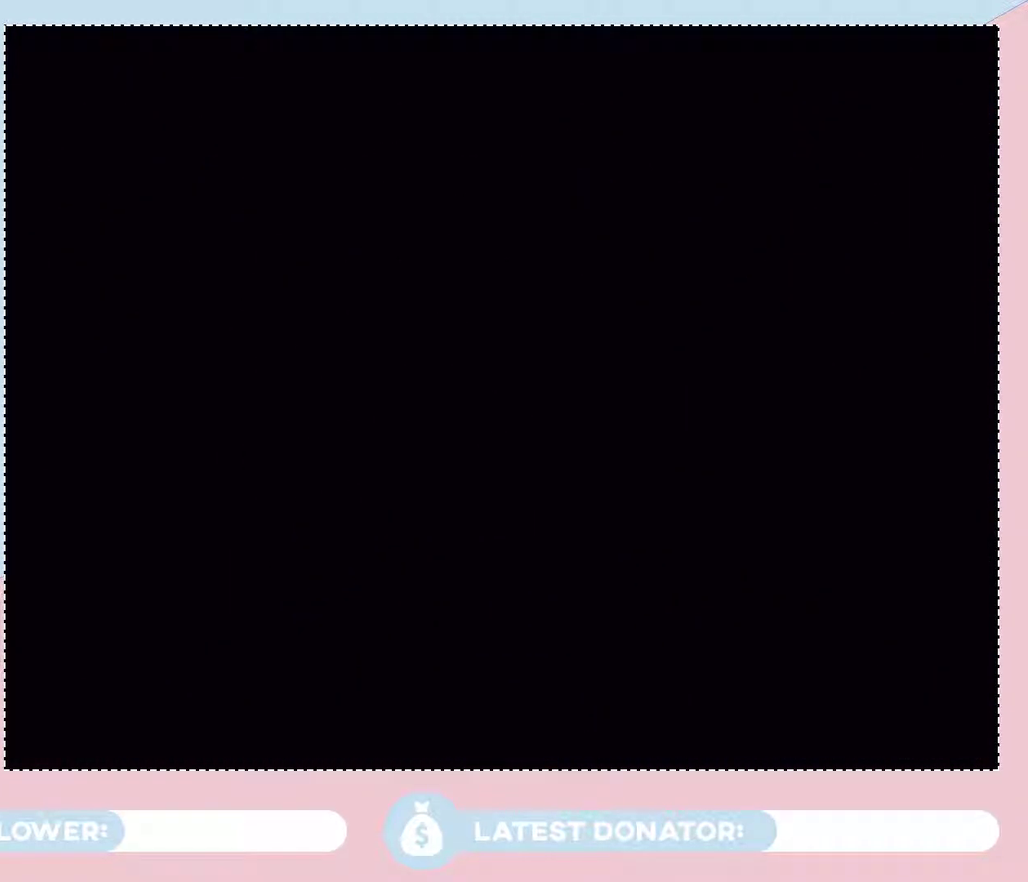
{"buttons": [], "left_stick": "center", "right_stick": "center", "events": []}
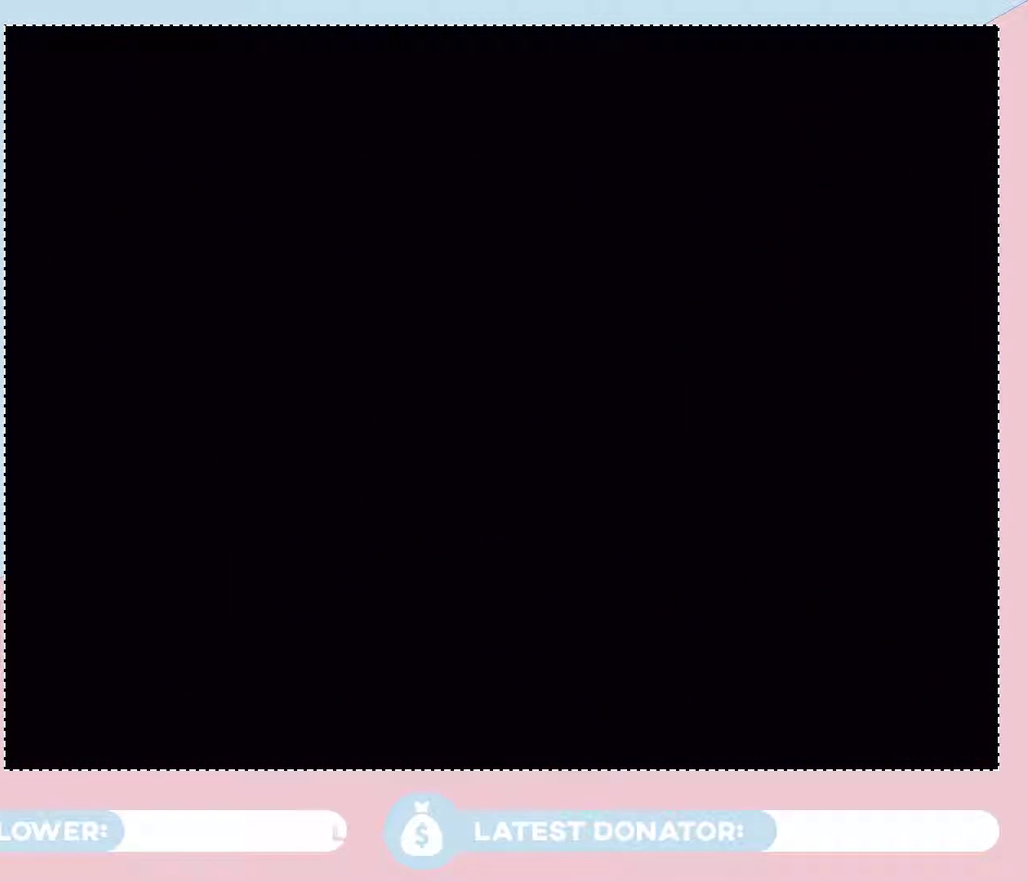
{"buttons": [], "left_stick": "center", "right_stick": "center", "events": []}
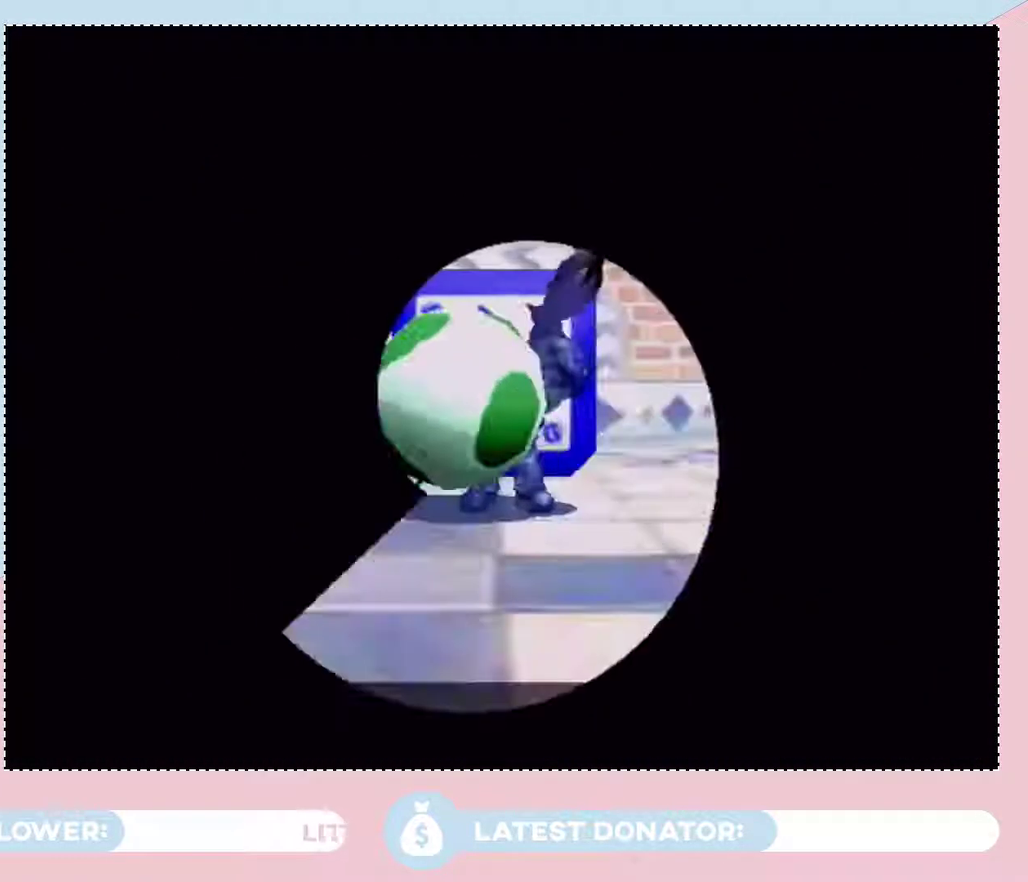
{"buttons": ["A"], "left_stick": "center", "right_stick": "center", "events": [[500, "A", "down"]]}
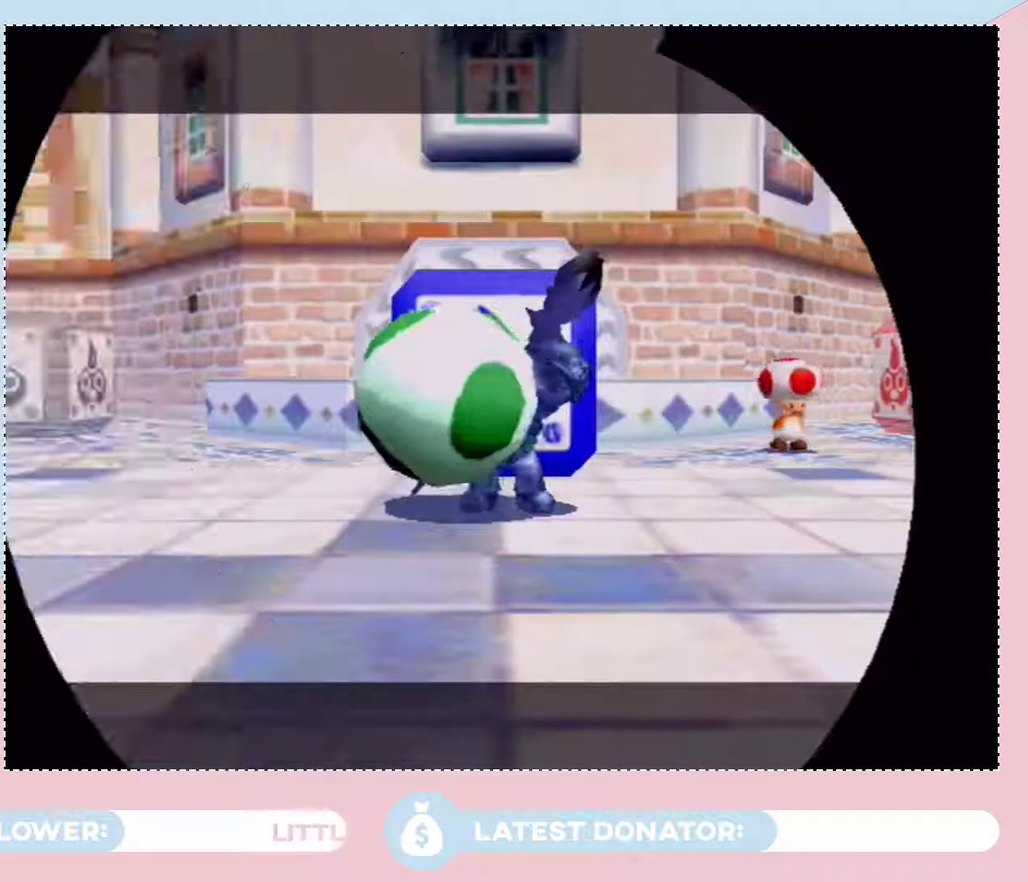
{"buttons": [], "left_stick": "center", "right_stick": "center", "events": [[250, "A", "up"], [400, "A", "down"], [467, "A", "up"]]}
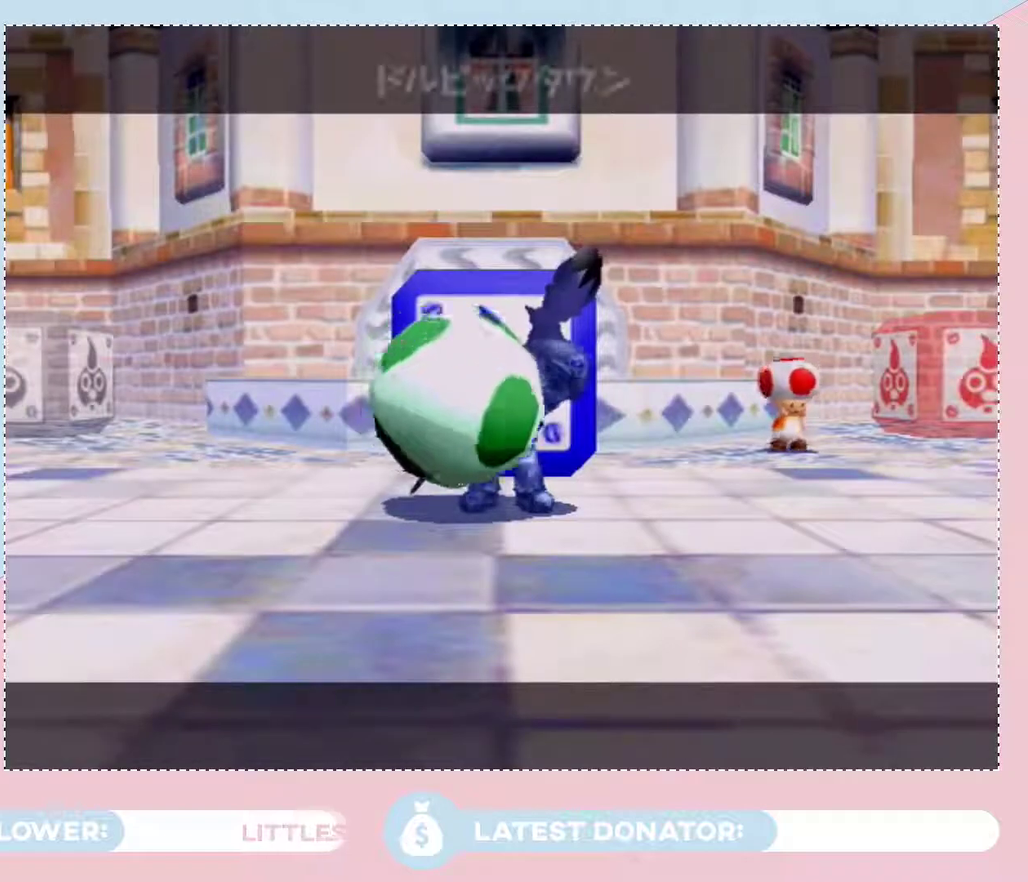
{"buttons": ["A"], "left_stick": "center", "right_stick": "center", "events": [[33, "A", "down"], [117, "A", "up"], [217, "A", "down"], [267, "A", "up"], [333, "A", "down"], [433, "A", "up"], [483, "A", "down"]]}
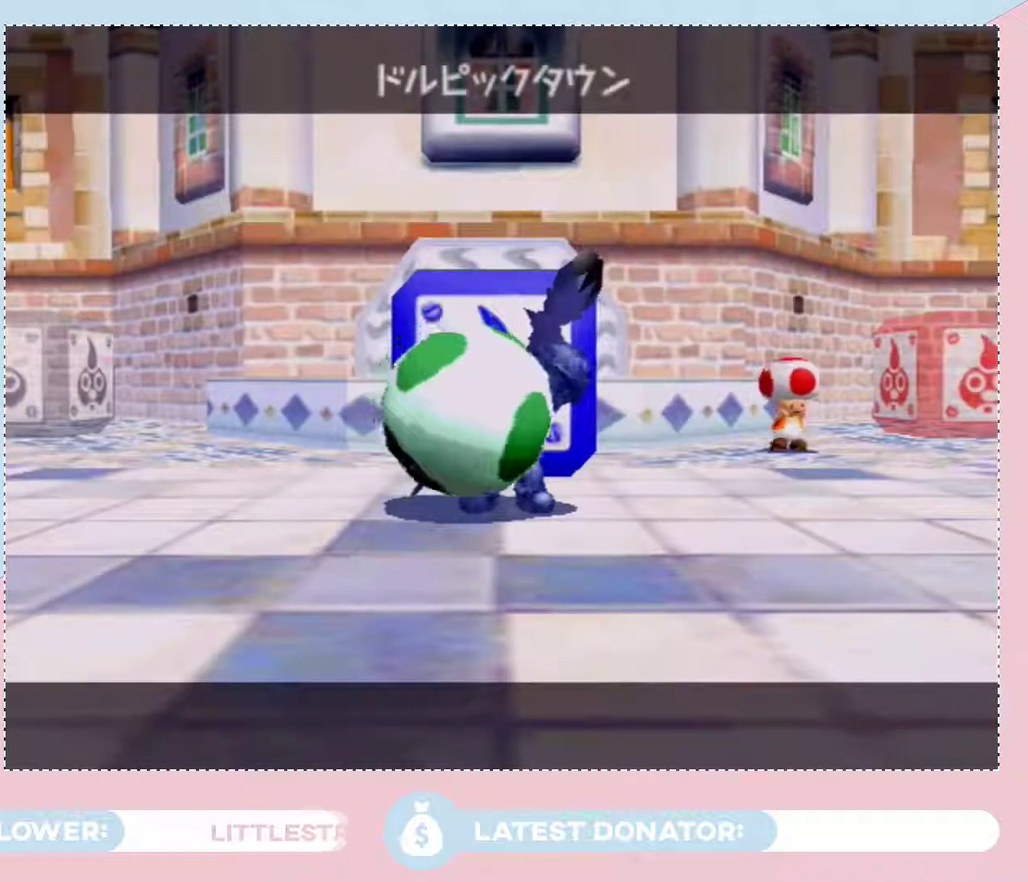
{"buttons": [], "left_stick": "center", "right_stick": "center", "events": [[50, "A", "up"], [117, "A", "down"], [183, "A", "up"], [267, "A", "down"], [333, "A", "up"], [400, "A", "down"], [500, "A", "up"]]}
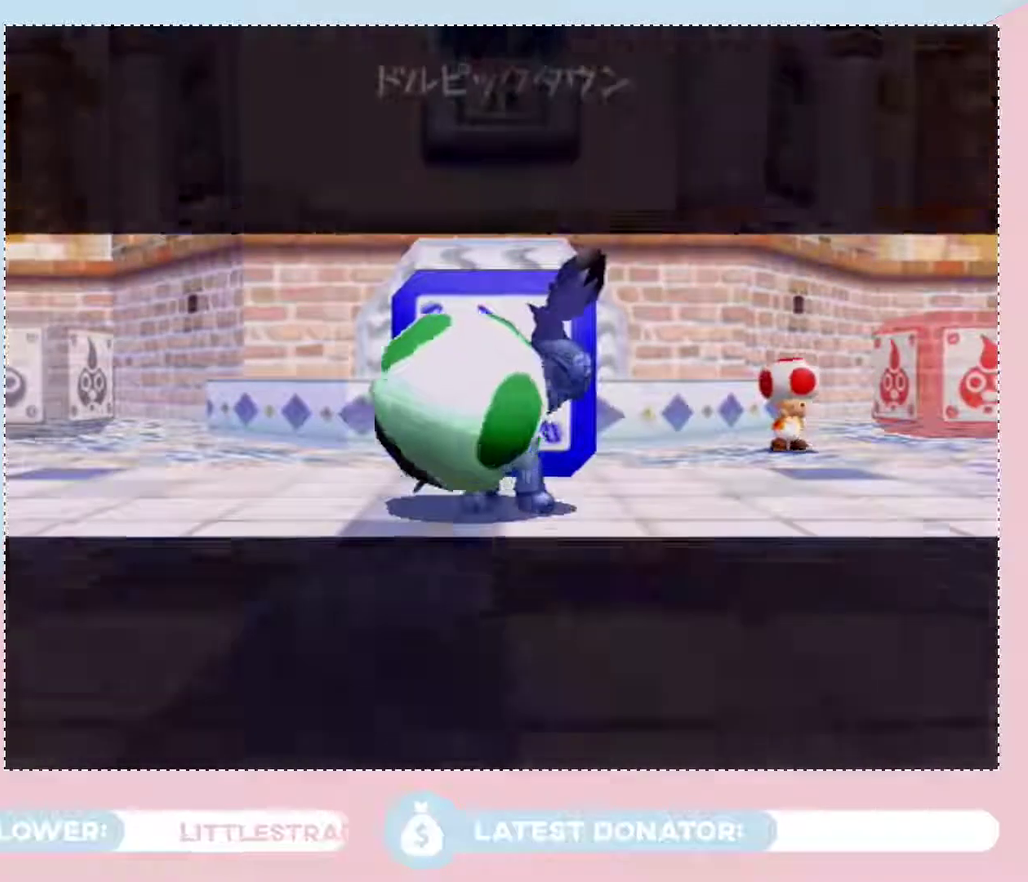
{"buttons": [], "left_stick": "center", "right_stick": "center", "events": [[17, "A", "down"], [117, "A", "up"]]}
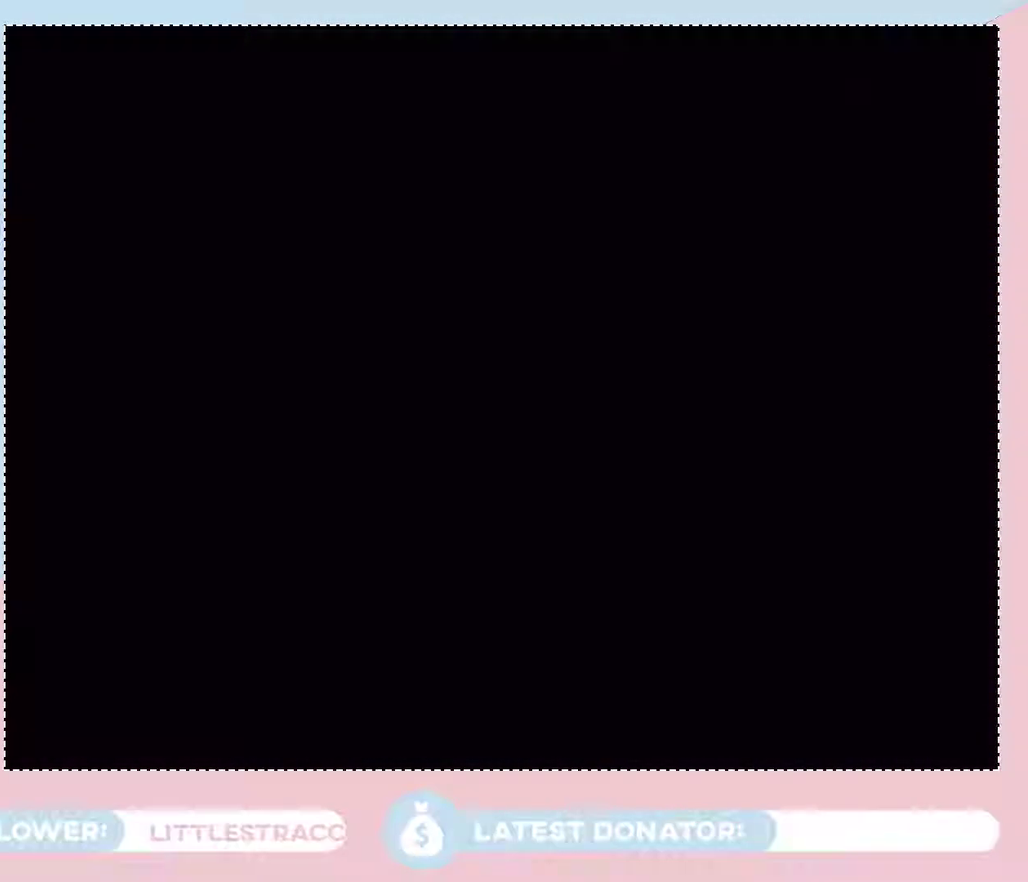
{"buttons": [], "left_stick": "center", "right_stick": "center", "events": []}
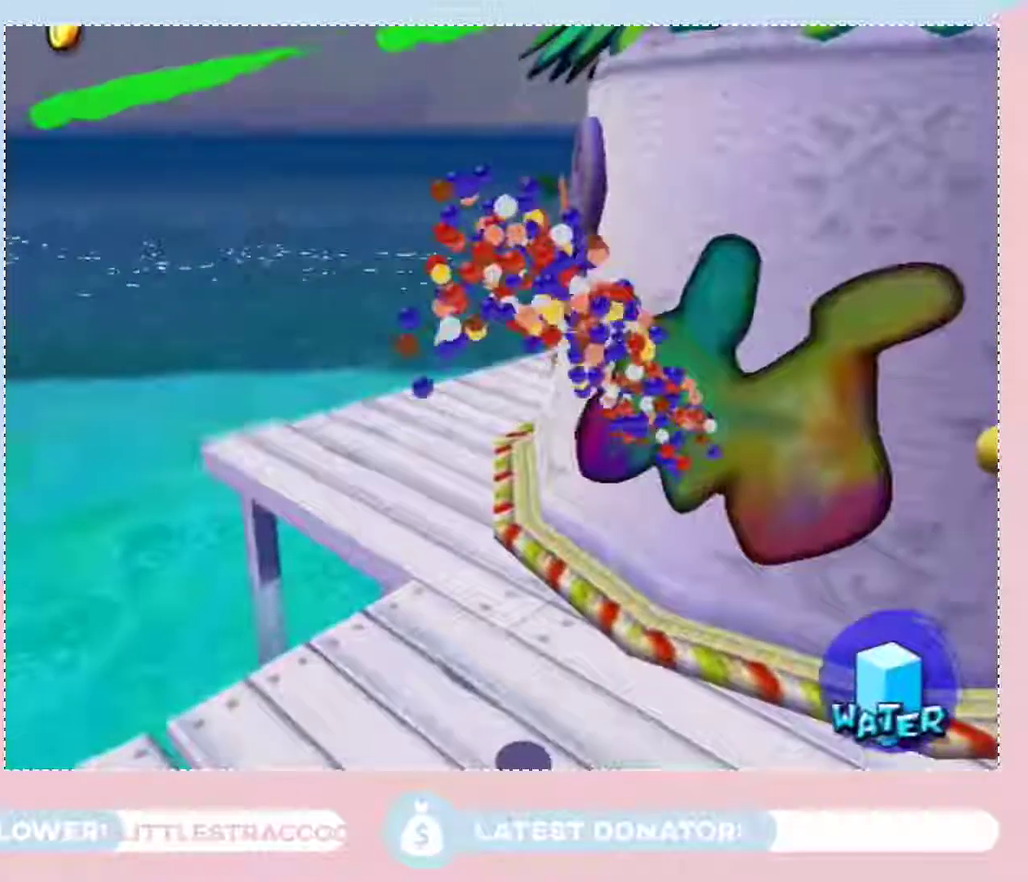
{"buttons": [], "left_stick": "center", "right_stick": "center", "events": []}
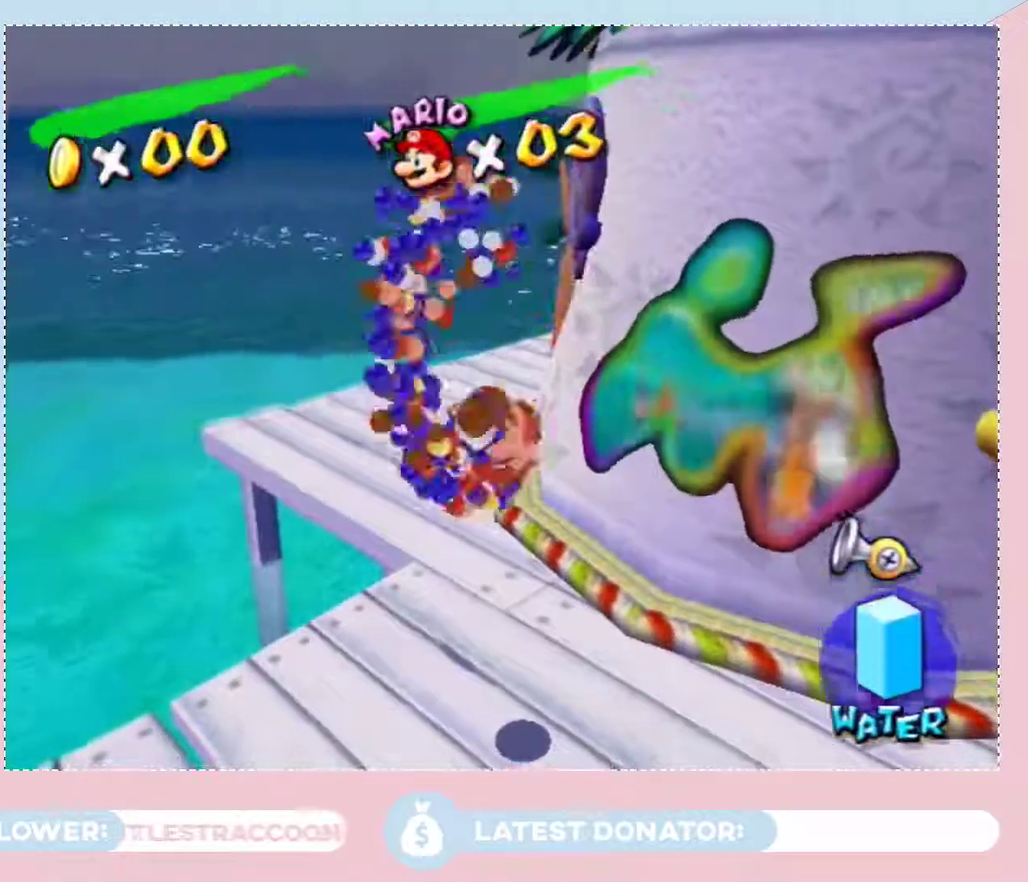
{"buttons": [], "left_stick": "center", "right_stick": "center", "events": []}
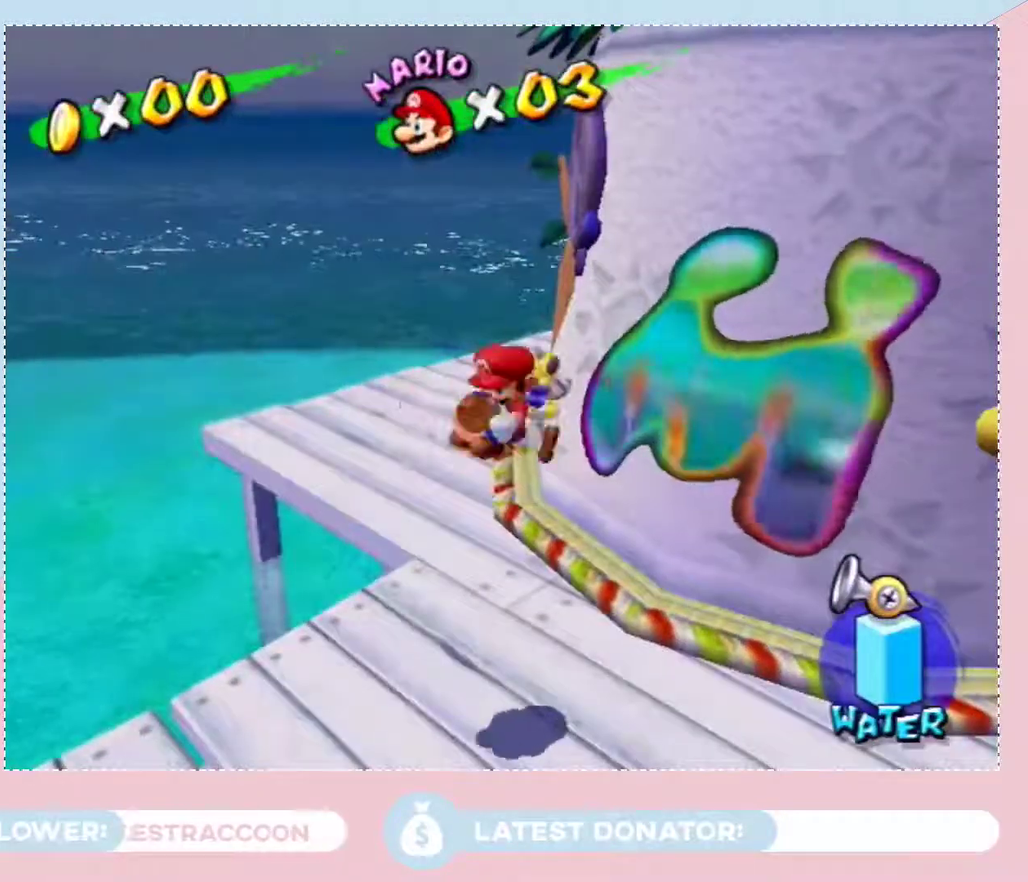
{"buttons": [], "left_stick": "center", "right_stick": "center", "events": []}
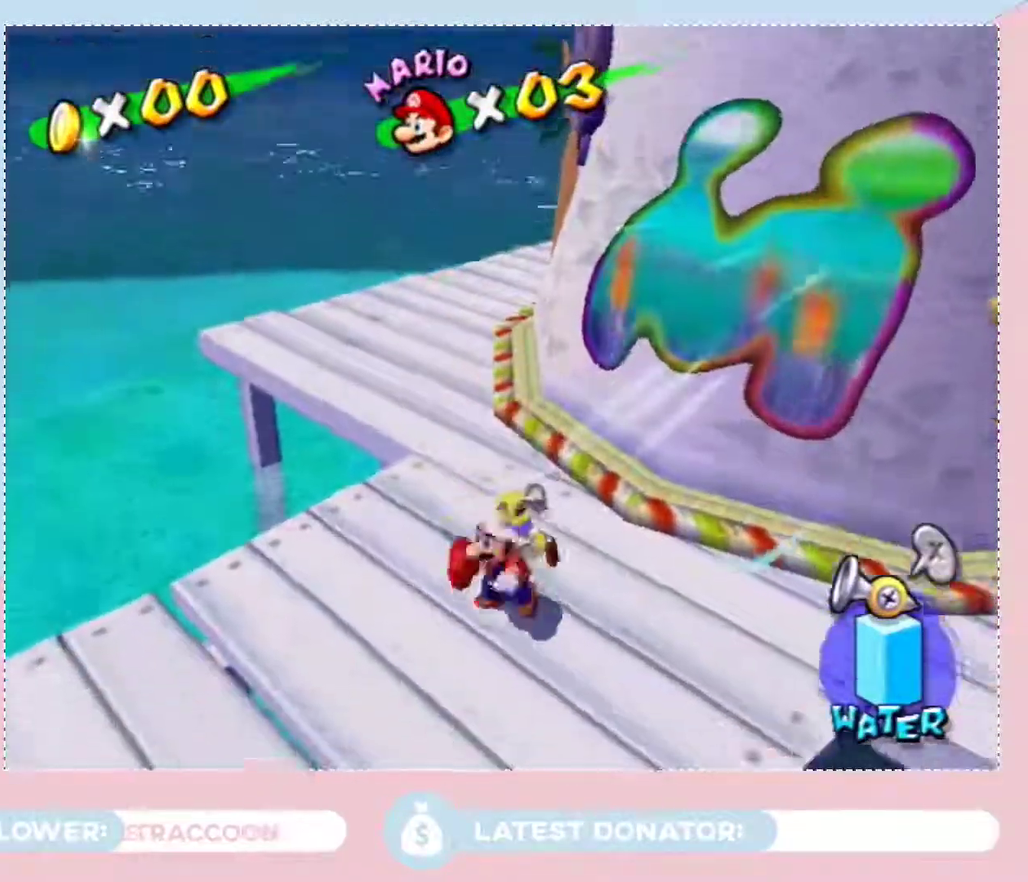
{"buttons": [], "left_stick": "center", "right_stick": "center", "events": []}
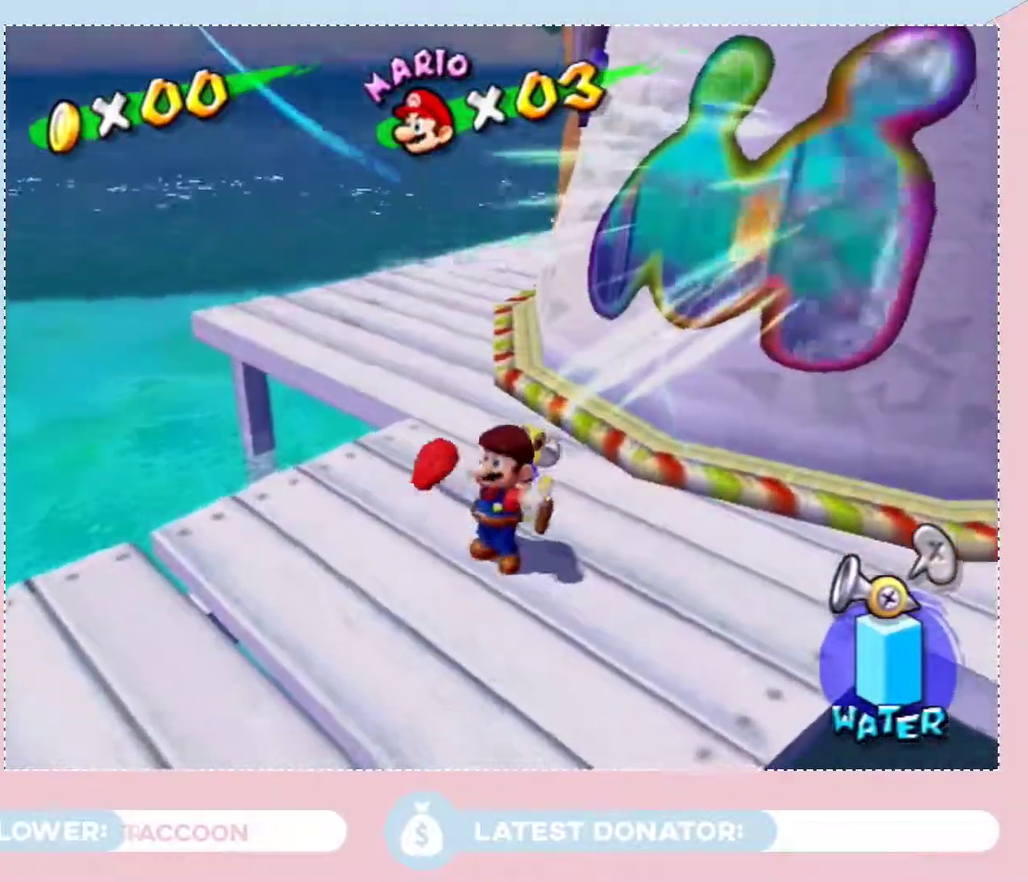
{"buttons": [], "left_stick": "center", "right_stick": "center", "events": []}
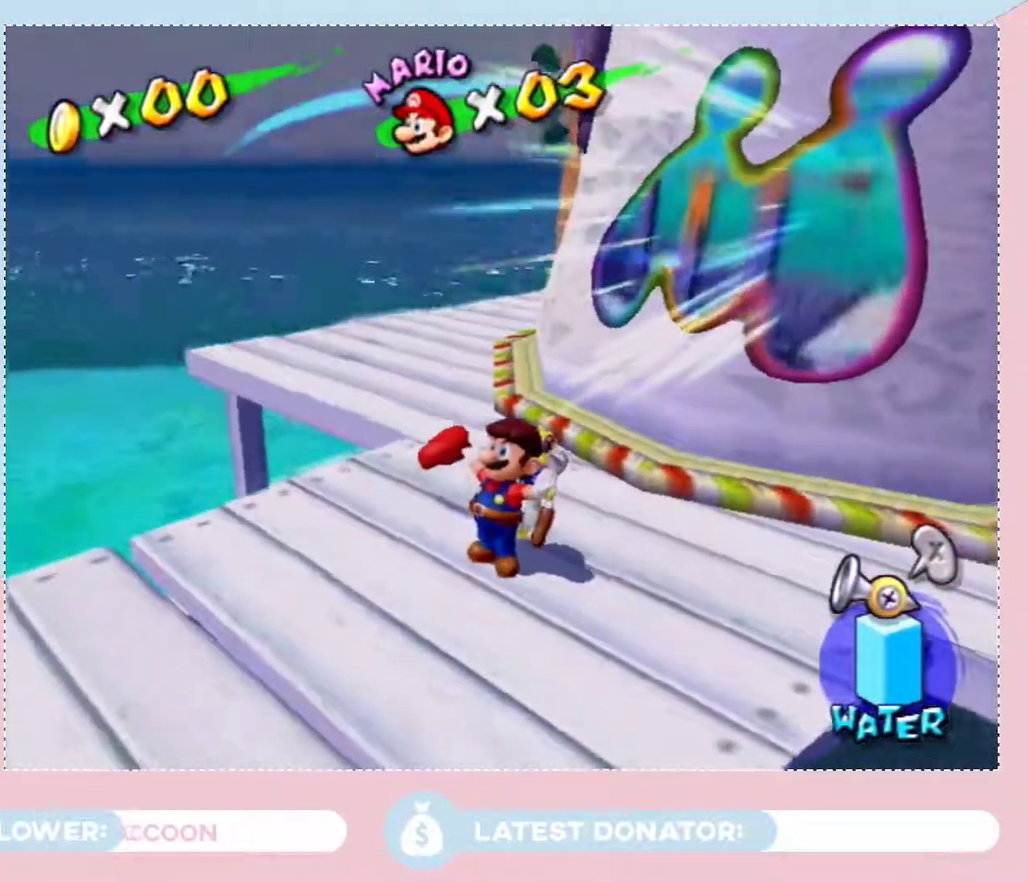
{"buttons": [], "left_stick": "center", "right_stick": "center", "events": []}
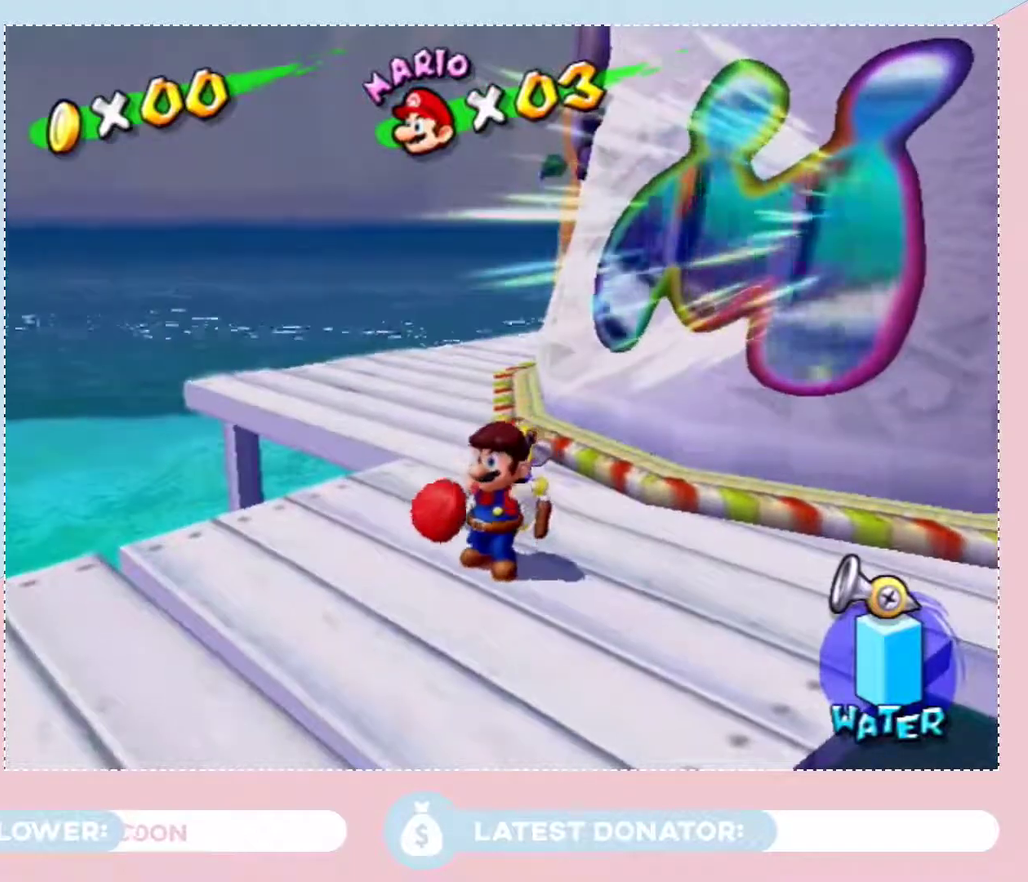
{"buttons": [], "left_stick": "center", "right_stick": "center", "events": []}
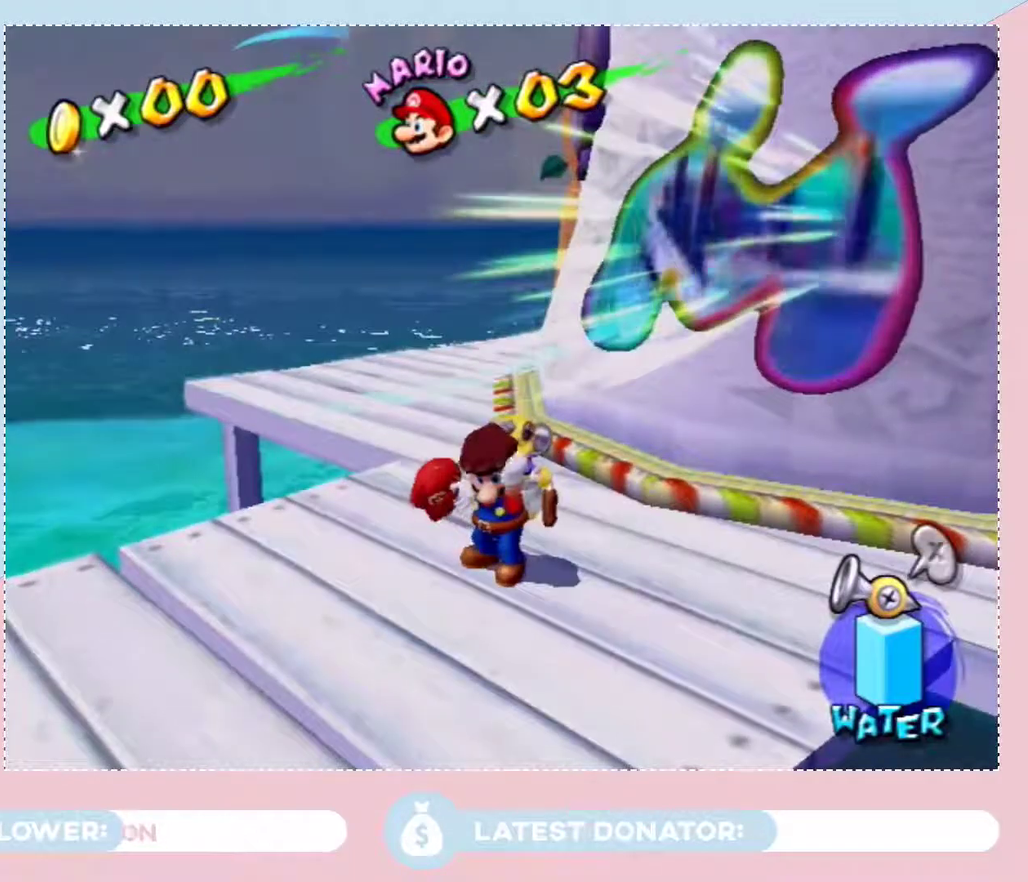
{"buttons": [], "left_stick": "center", "right_stick": "center", "events": []}
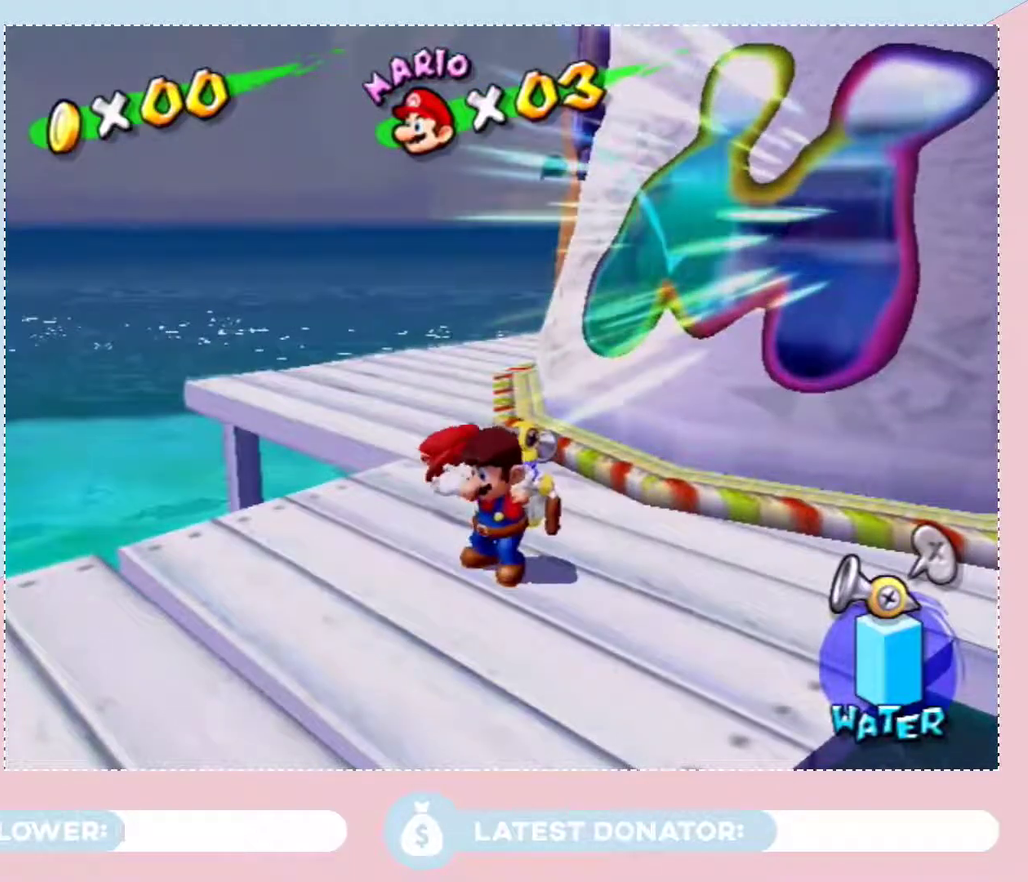
{"buttons": [], "left_stick": "center", "right_stick": "center", "events": []}
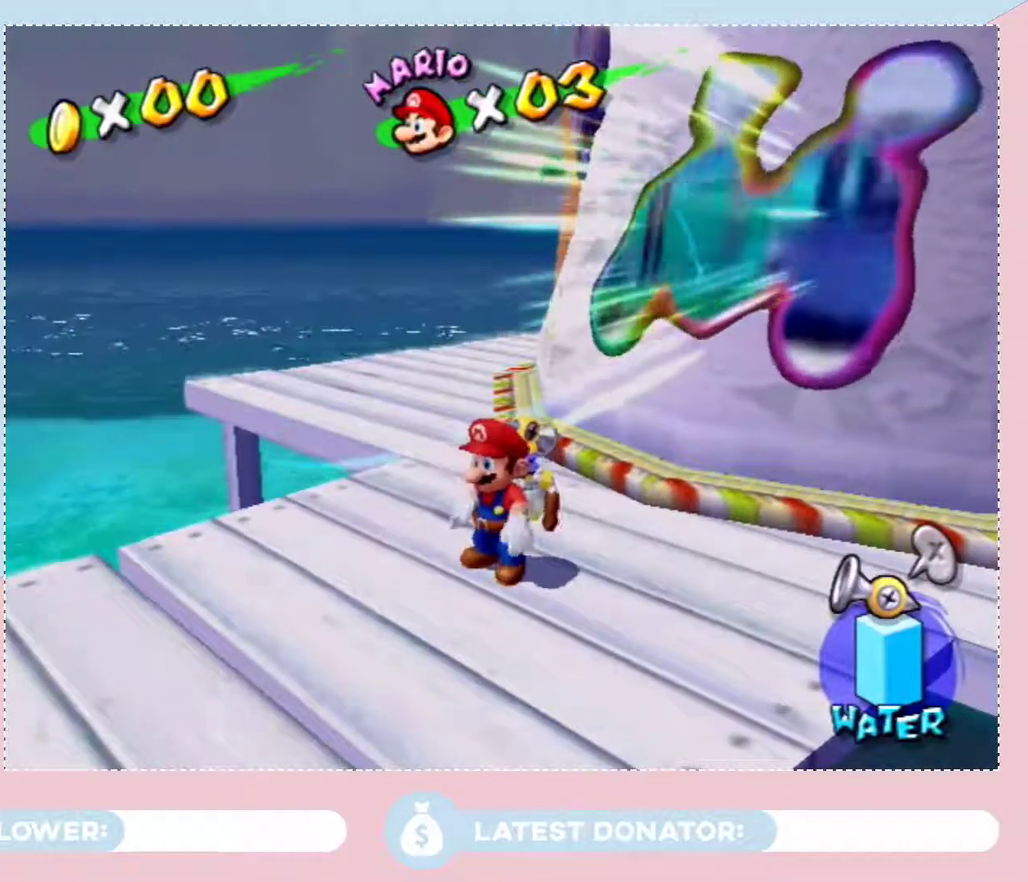
{"buttons": [], "left_stick": "up-right", "right_stick": "center", "events": [[283, "A", "down"], [283, "left_stick", "up-right"], [500, "A", "up"]]}
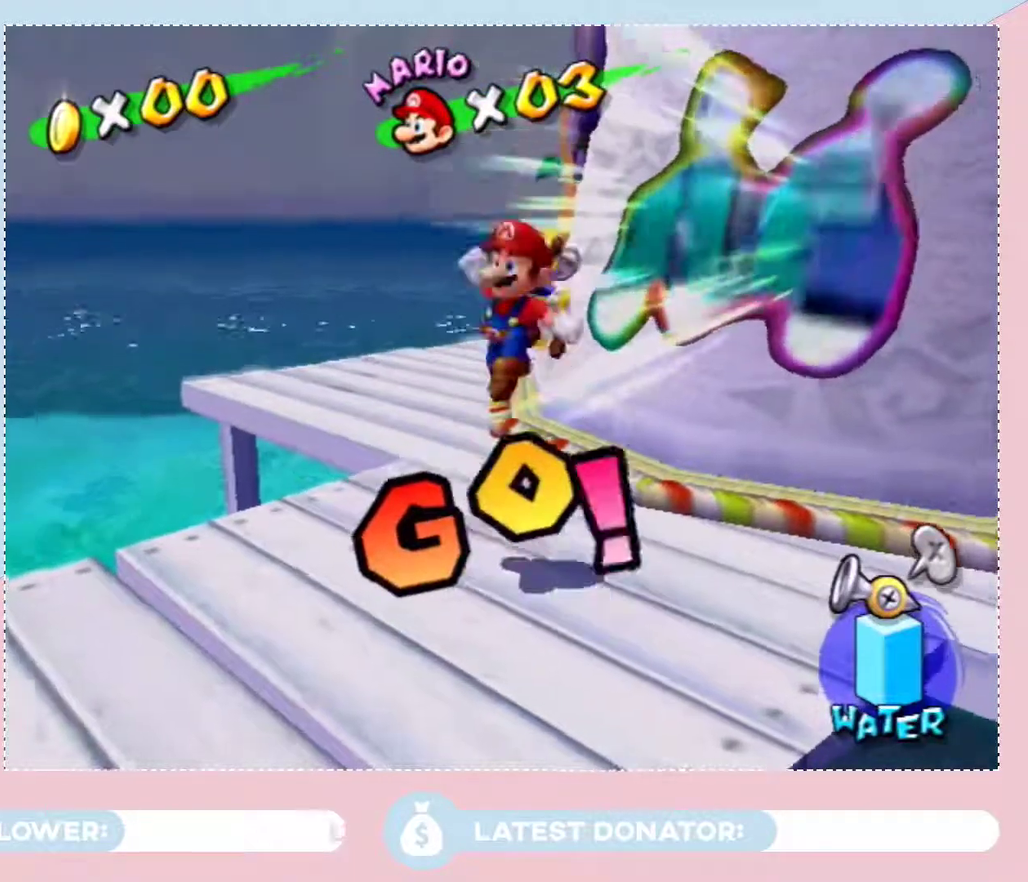
{"buttons": [], "left_stick": "center", "right_stick": "center", "events": [[433, "left_stick", "center"]]}